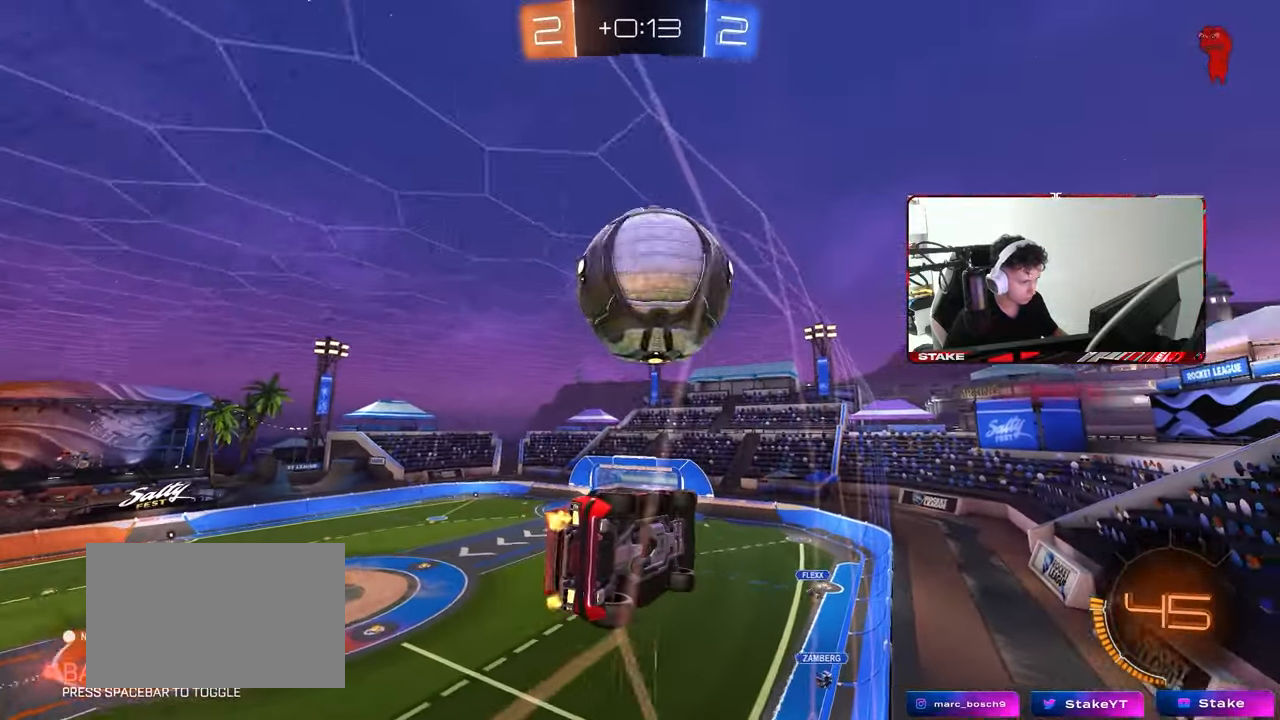
Gameplay with keyboard and mouse; each line is a JSON object with the keys and mouse buttons held at the frame after it. "events" lists presses ("down") and releases ("up") of "1", "2", "3", "4", "5", "a", "alt", "c", "caps_lock", "ctrl", "d", "e", "f", "g", "q", "r", "s", "shift", "space", "t", "tab", "v", "w", "x", "z", "mouse_left", "mouse_wheel" and "mouse_right" between this image and that frame as [ms after this image, input, new state], when the widget could be followed in between. "mouse_left", "mouse_wheel", "mouse_right" = the "left", "wheel", "right" buttons of the "mouse" list. No other keys are recorded. "wheel" means that the mouse wheel is clicked or scrolled. "mouse_move" is the direction in which the mouse moves at that frame (one of eight, or "still"), when it could be read.
{"keys": ["d", "s"], "mouse": [], "mouse_move": "still", "events": [[100, "d", "down"], [233, "mouse_right", "down"], [333, "s", "down"], [333, "w", "up"], [467, "mouse_right", "up"]]}
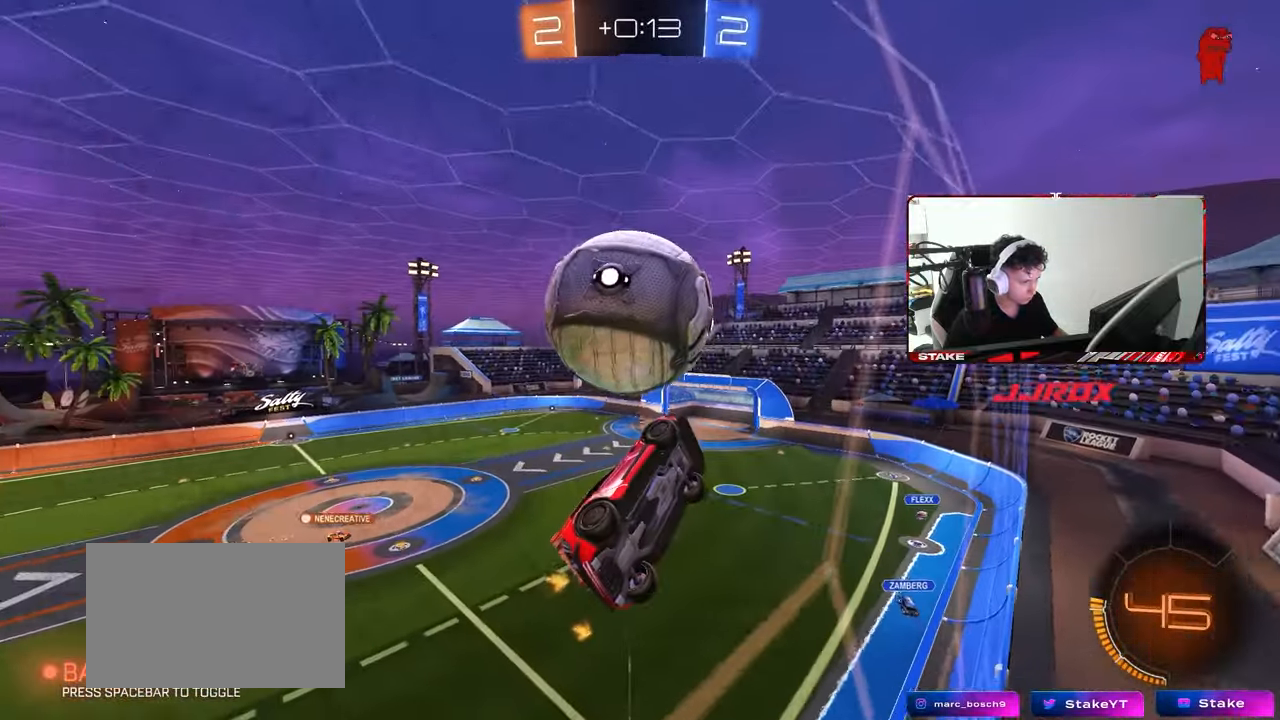
{"keys": ["a", "shift", "w"], "mouse": ["left"], "mouse_move": "still", "events": [[17, "a", "down"], [17, "mouse_left", "down"], [17, "s", "up"], [17, "shift", "down"], [67, "d", "up"], [117, "s", "down"], [250, "d", "down"], [250, "mouse_left", "up"], [350, "d", "up"], [350, "s", "up"], [400, "mouse_left", "down"], [450, "w", "down"]]}
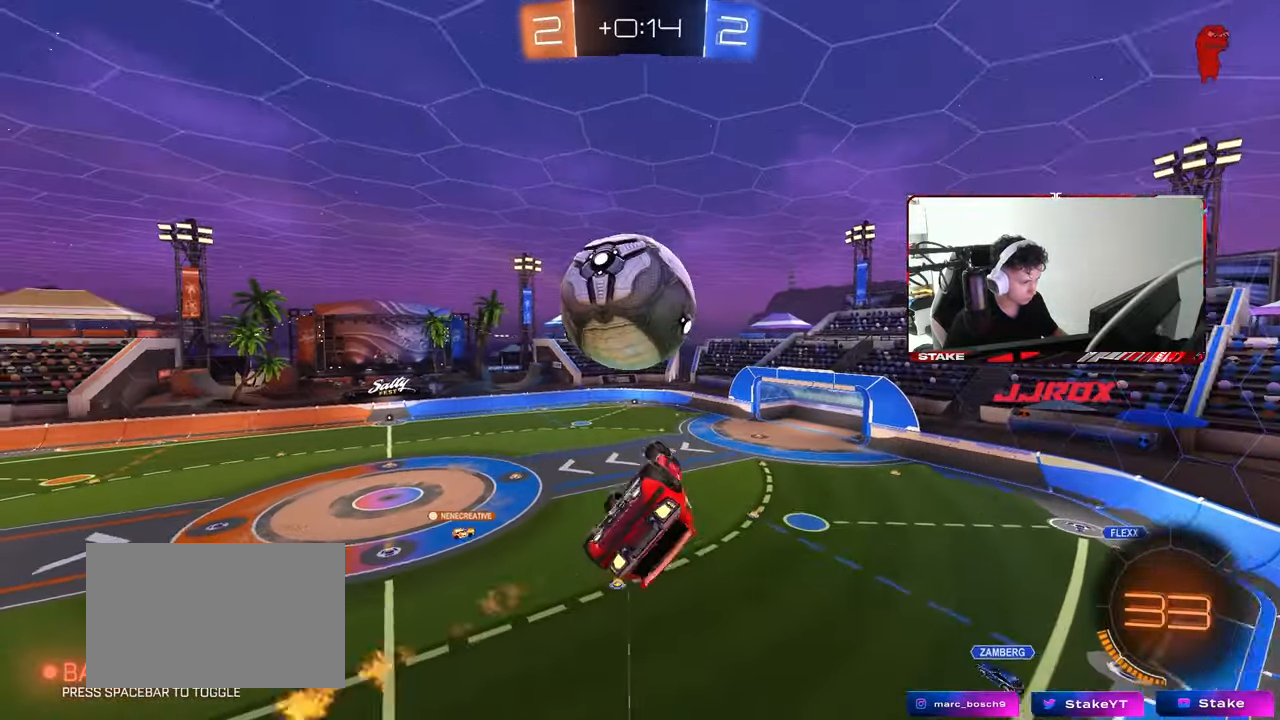
{"keys": ["a", "shift", "space", "w"], "mouse": ["left", "right"], "mouse_move": "still", "events": [[33, "w", "up"], [83, "mouse_left", "up"], [183, "shift", "up"], [267, "a", "up"], [267, "mouse_left", "down"], [367, "a", "down"], [367, "shift", "down"], [417, "w", "down"], [500, "mouse_right", "down"], [500, "space", "down"]]}
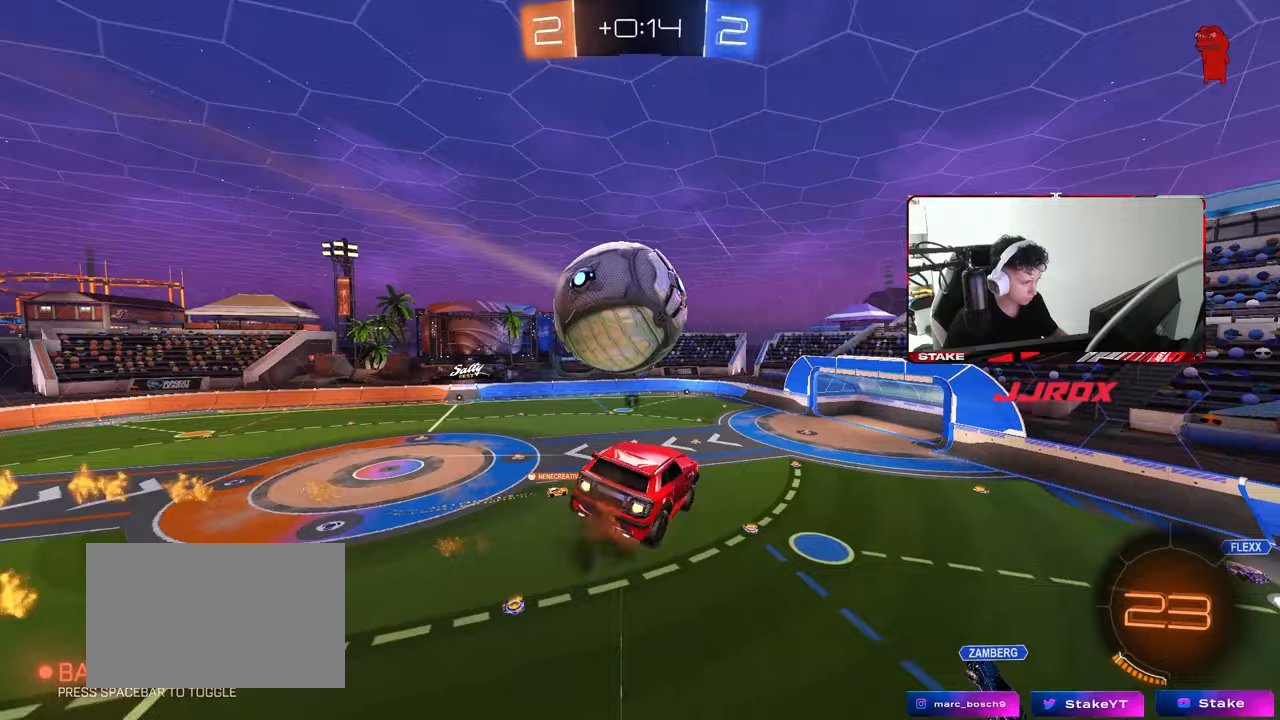
{"keys": ["a", "s", "shift"], "mouse": [], "mouse_move": "still", "events": [[50, "s", "down"], [50, "w", "up"], [150, "mouse_right", "up"], [283, "s", "up"], [333, "space", "up"], [383, "mouse_left", "up"], [467, "s", "down"]]}
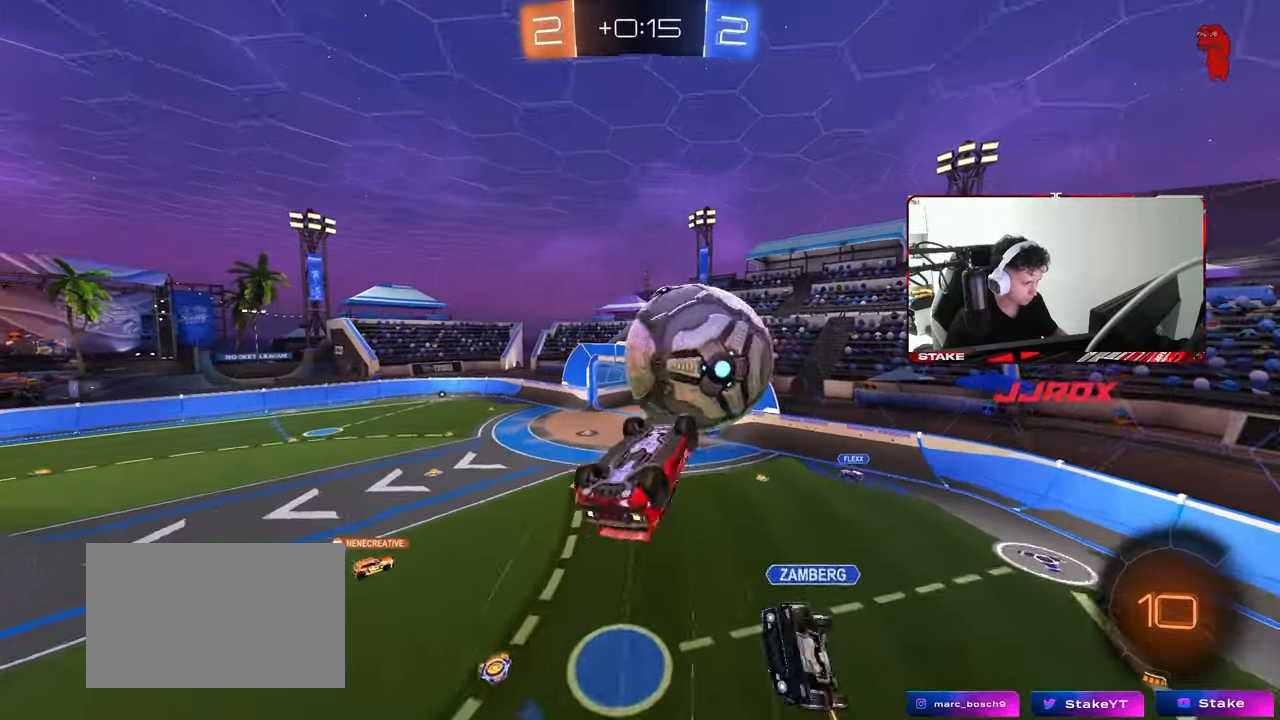
{"keys": ["d", "space", "w"], "mouse": [], "mouse_move": "still", "events": [[117, "shift", "up"], [150, "a", "up"], [150, "d", "down"], [350, "s", "up"], [350, "space", "down"], [483, "w", "down"]]}
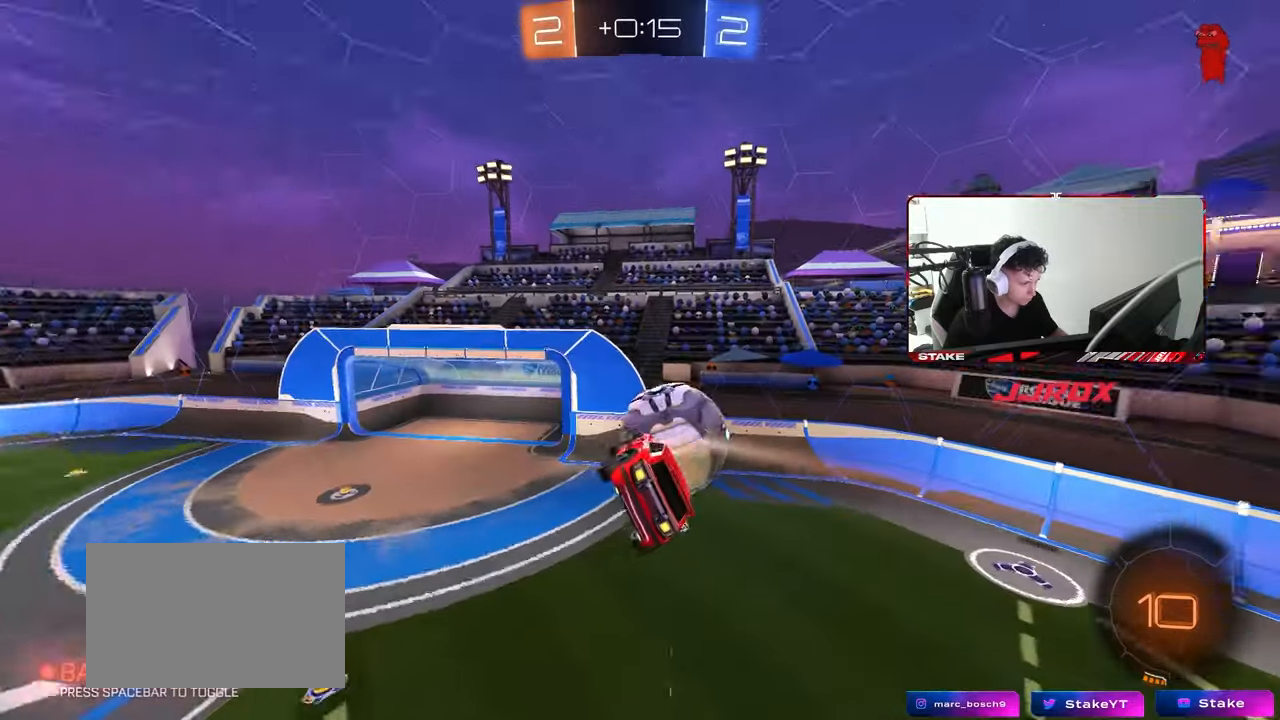
{"keys": ["a", "s"], "mouse": ["left"], "mouse_move": "still", "events": [[33, "space", "up"], [83, "a", "down"], [83, "d", "up"], [83, "shift", "down"], [167, "mouse_left", "down"], [167, "w", "up"], [367, "s", "down"], [417, "mouse_left", "up"], [417, "shift", "up"], [500, "mouse_left", "down"]]}
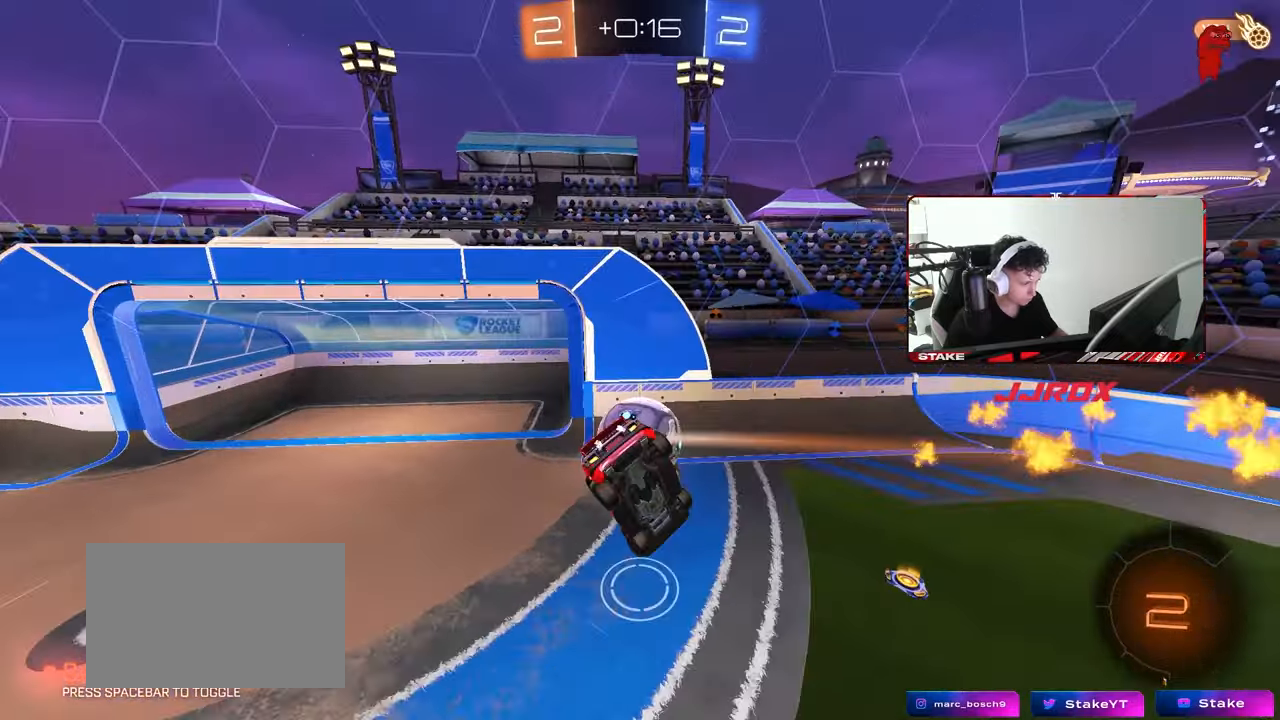
{"keys": ["a", "w"], "mouse": [], "mouse_move": "still", "events": [[50, "d", "down"], [200, "a", "up"], [233, "s", "up"], [283, "shift", "down"], [417, "mouse_left", "up"], [433, "d", "up"], [433, "shift", "up"], [467, "a", "down"], [467, "w", "down"]]}
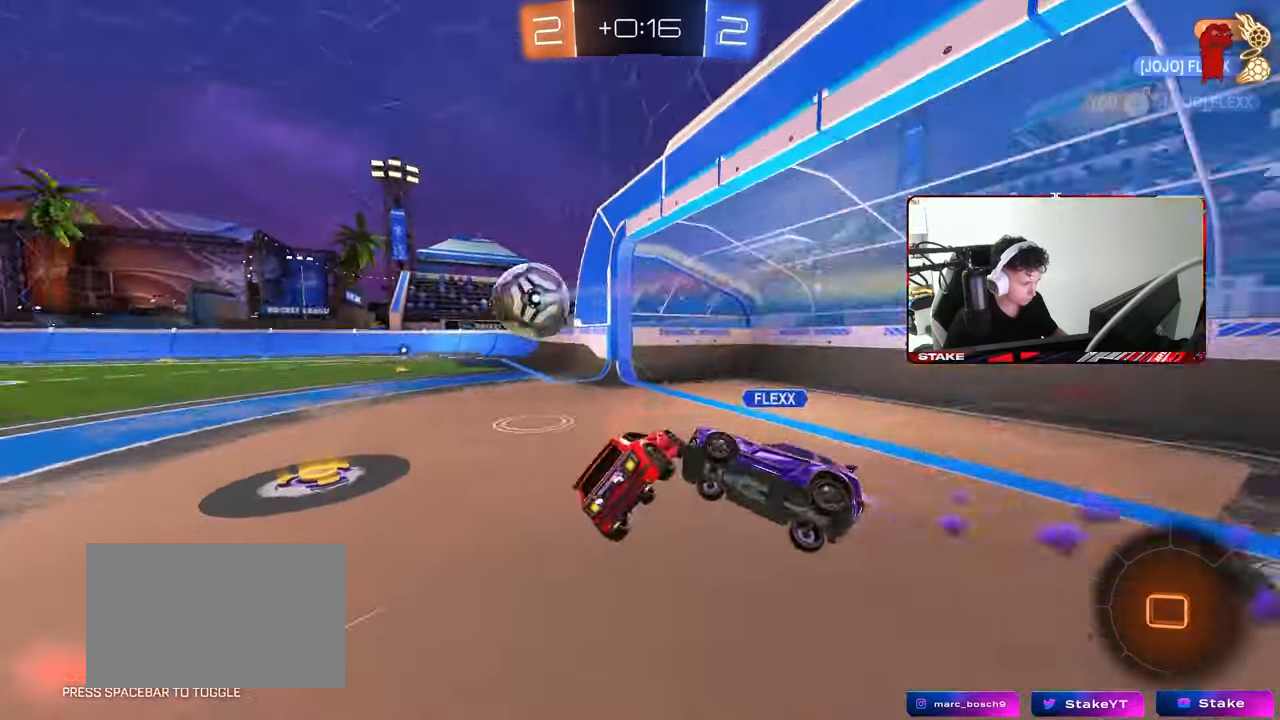
{"keys": ["d", "w"], "mouse": [], "mouse_move": "still", "events": [[483, "a", "up"], [483, "d", "down"]]}
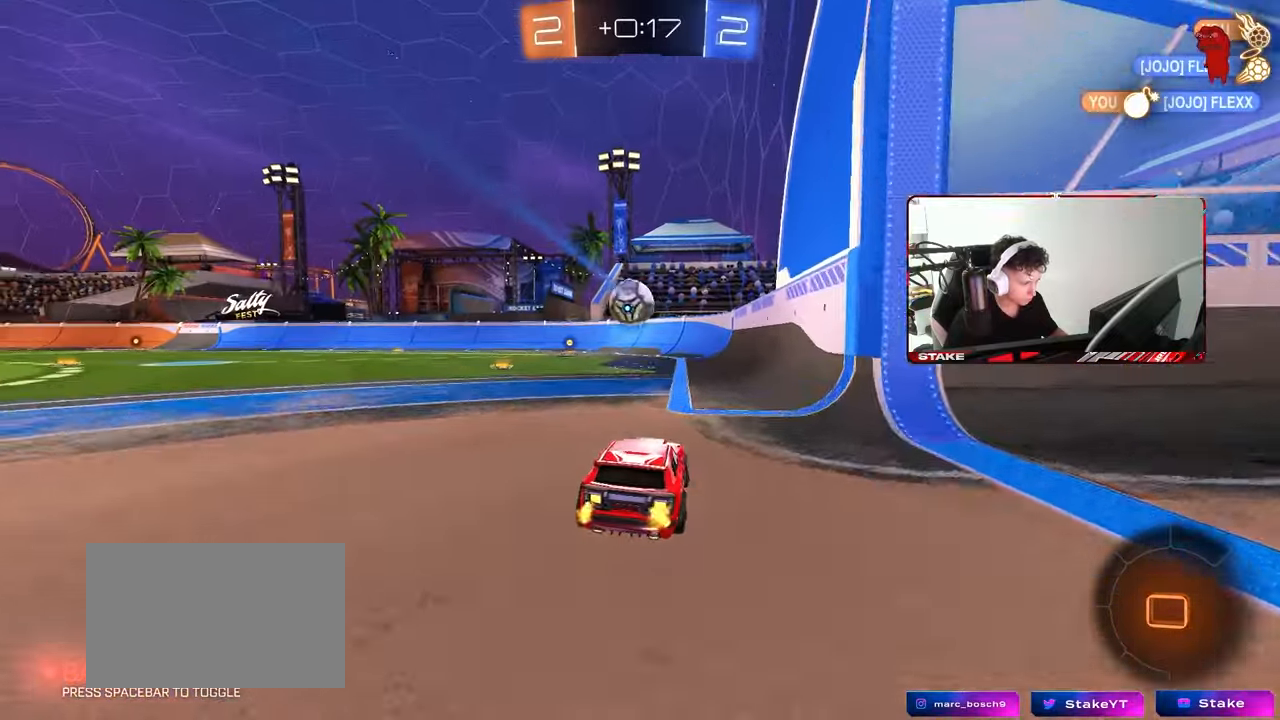
{"keys": ["w"], "mouse": ["left"], "mouse_move": "still", "events": [[33, "d", "up"], [217, "mouse_left", "down"], [217, "space", "down"], [267, "a", "down"], [367, "space", "up"], [417, "a", "up"]]}
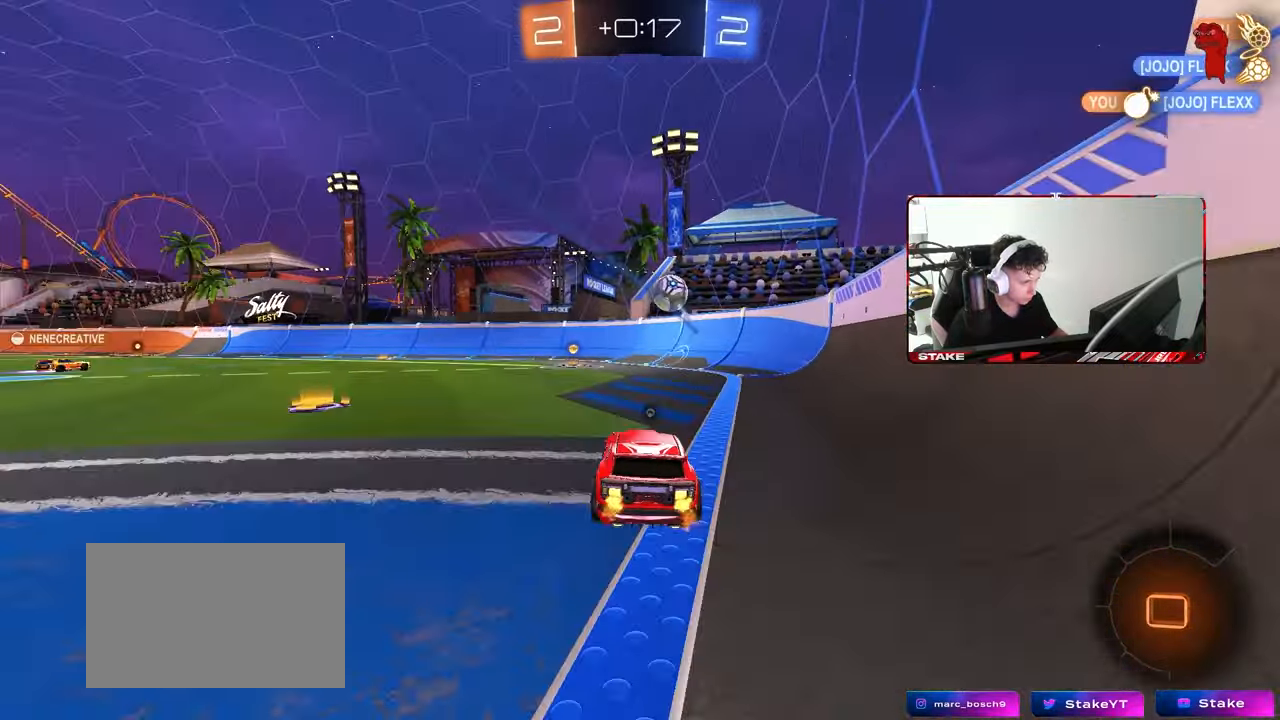
{"keys": ["w"], "mouse": ["left"], "mouse_move": "still", "events": []}
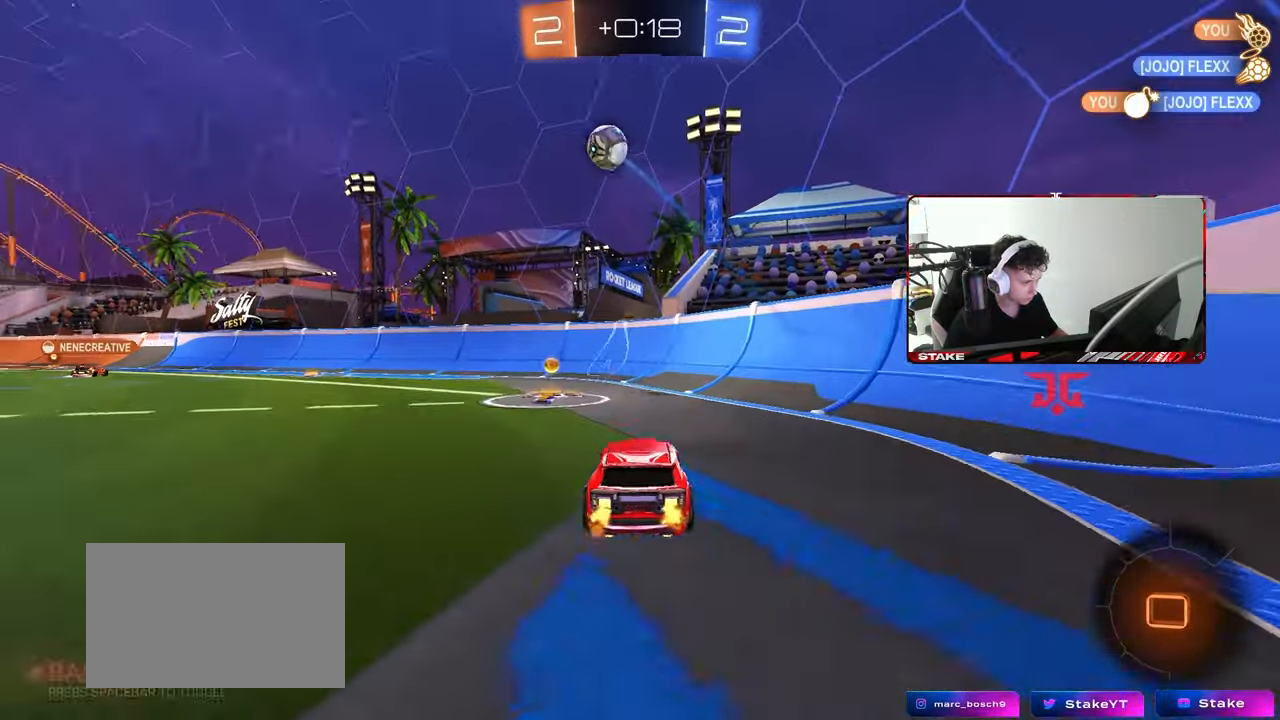
{"keys": ["a", "w"], "mouse": [], "mouse_move": "still", "events": [[17, "a", "down"], [17, "shift", "down"], [17, "space", "down"], [67, "mouse_left", "up"], [117, "shift", "up"], [117, "space", "up"]]}
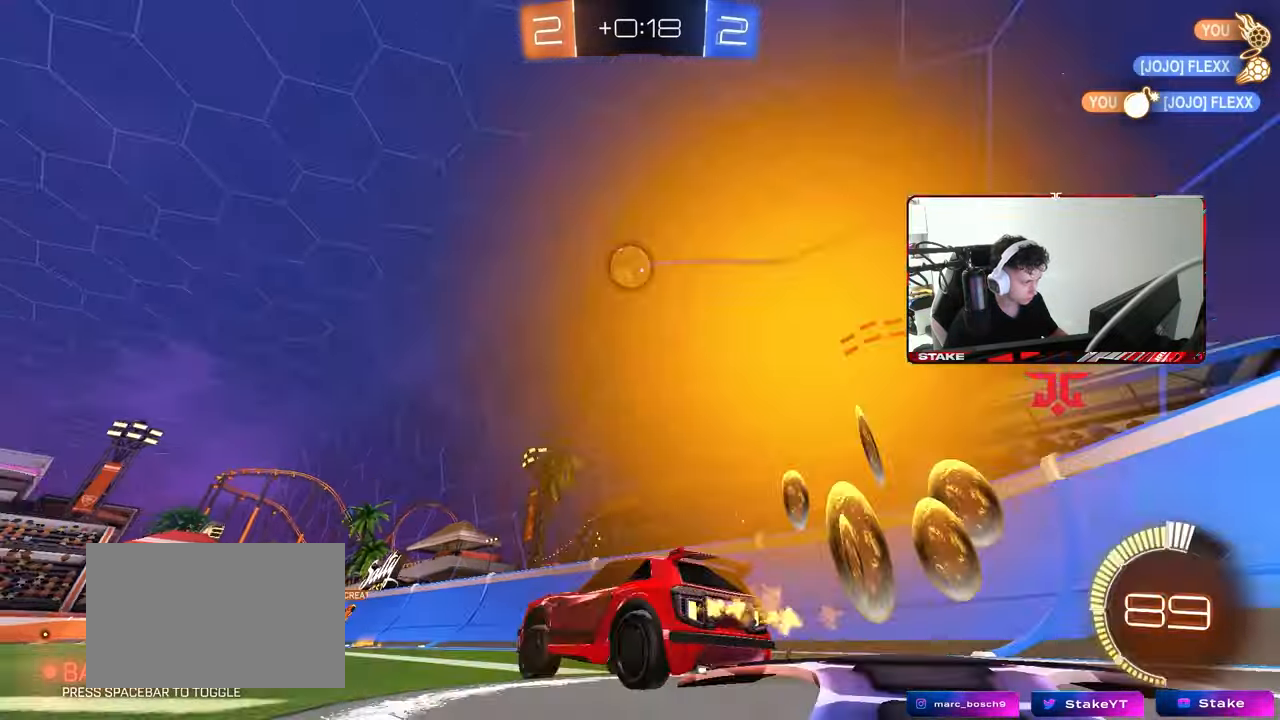
{"keys": ["a", "s", "shift"], "mouse": [], "mouse_move": "still", "events": [[33, "mouse_left", "down"], [83, "mouse_right", "down"], [133, "mouse_right", "up"], [133, "shift", "down"], [167, "mouse_right", "down"], [217, "s", "down"], [217, "space", "down"], [217, "w", "up"], [367, "mouse_right", "up"], [417, "mouse_left", "up"], [417, "space", "up"]]}
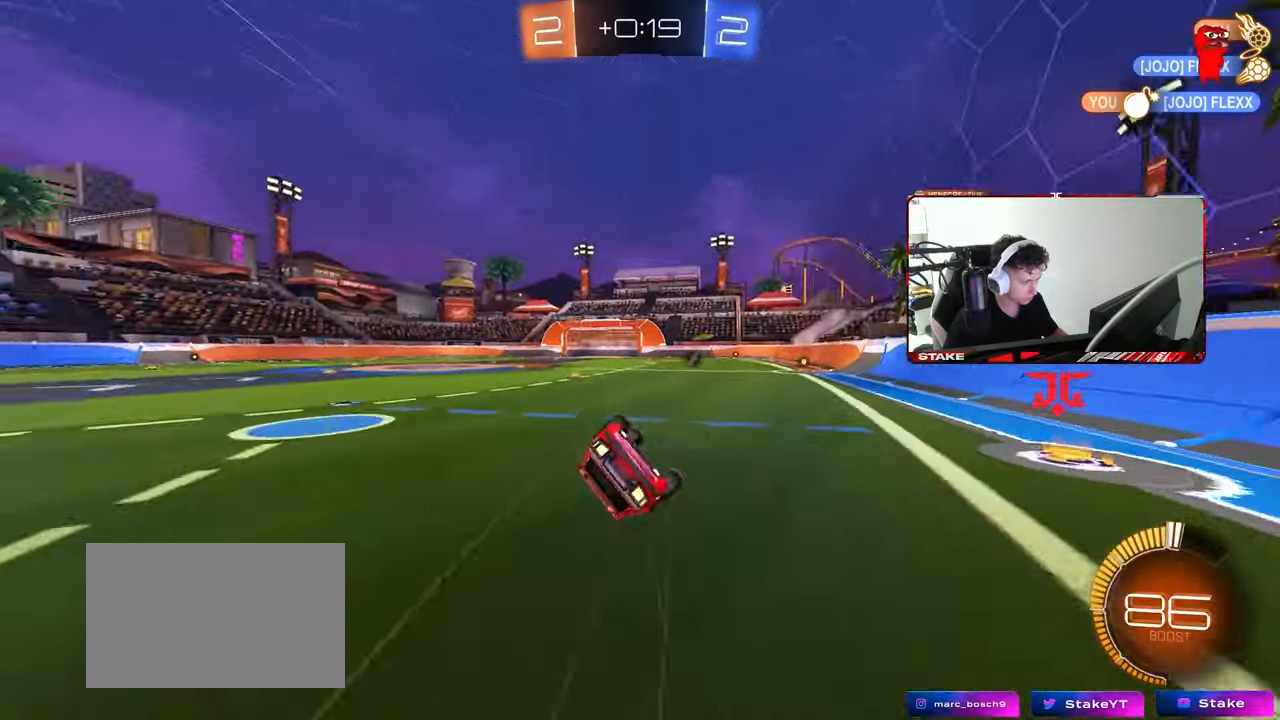
{"keys": [], "mouse": [], "mouse_move": "still", "events": [[50, "space", "down"], [100, "s", "up"], [200, "s", "down"], [233, "space", "up"], [383, "s", "up"], [417, "shift", "up"], [467, "a", "up"]]}
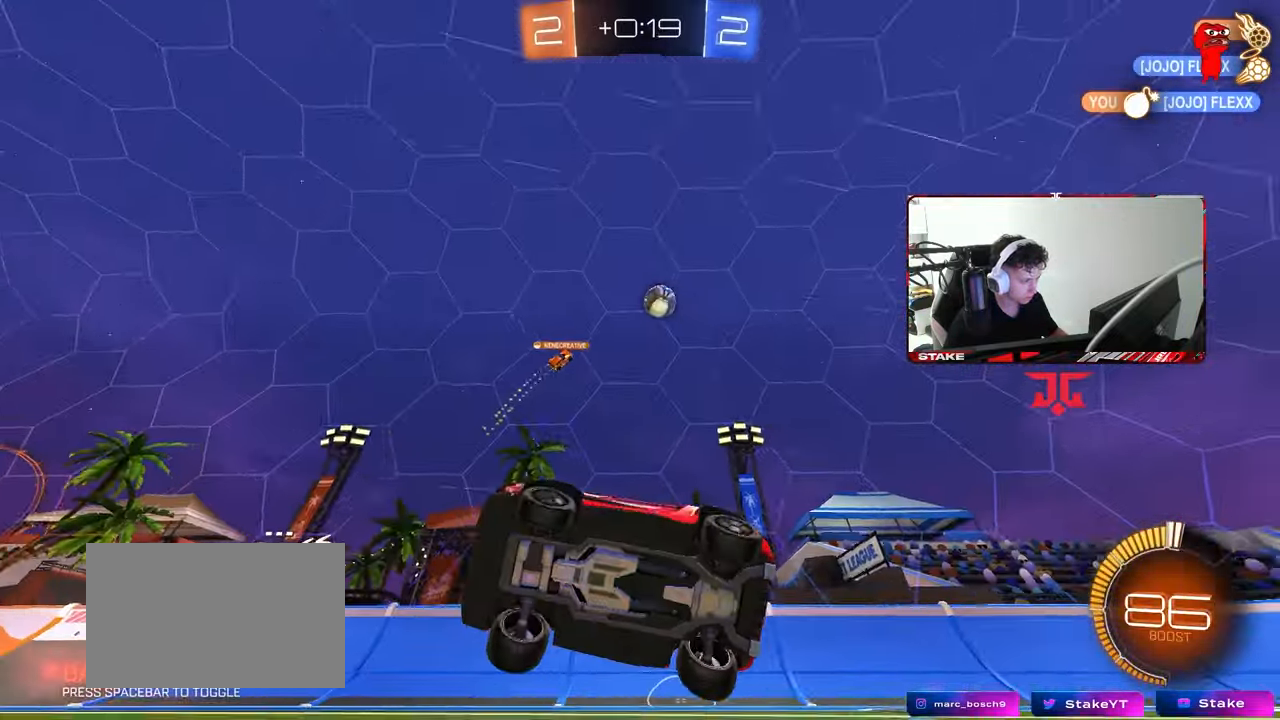
{"keys": ["w"], "mouse": [], "mouse_move": "still", "events": [[167, "a", "down"], [167, "w", "down"], [350, "a", "up"]]}
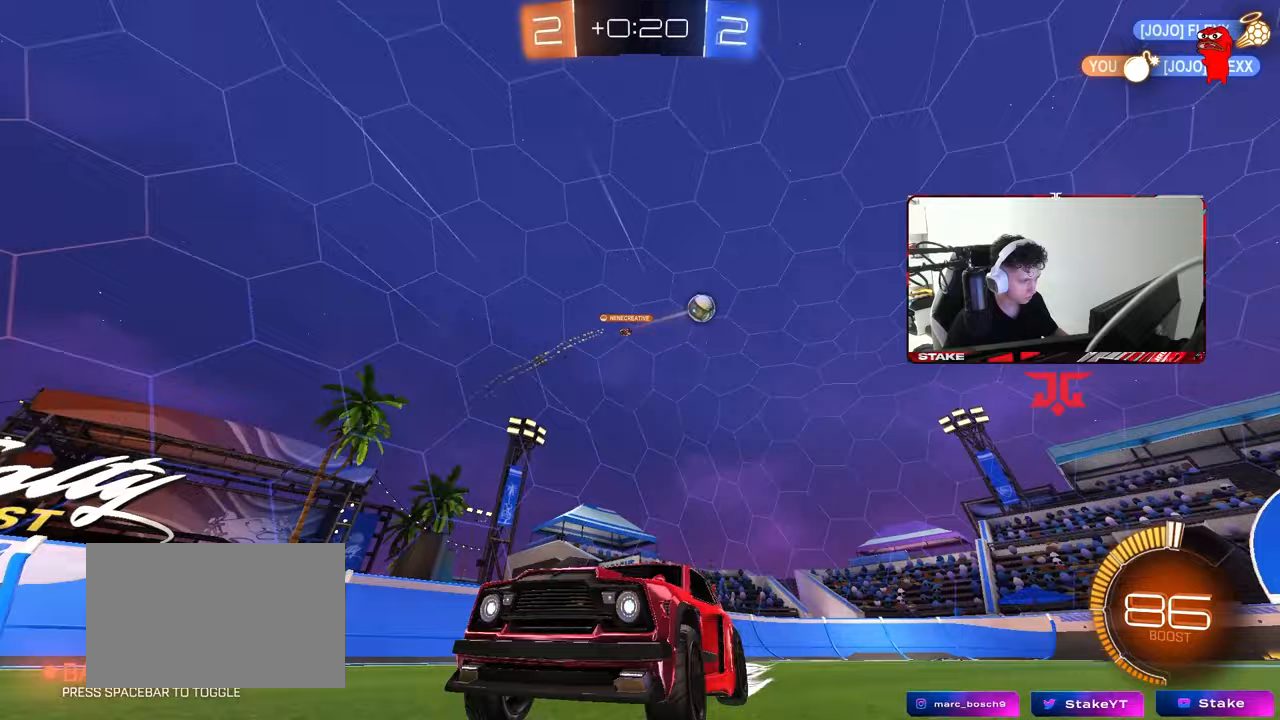
{"keys": ["a", "w"], "mouse": ["left"], "mouse_move": "still", "events": [[133, "a", "down"], [167, "shift", "down"], [267, "shift", "up"], [367, "mouse_left", "down"]]}
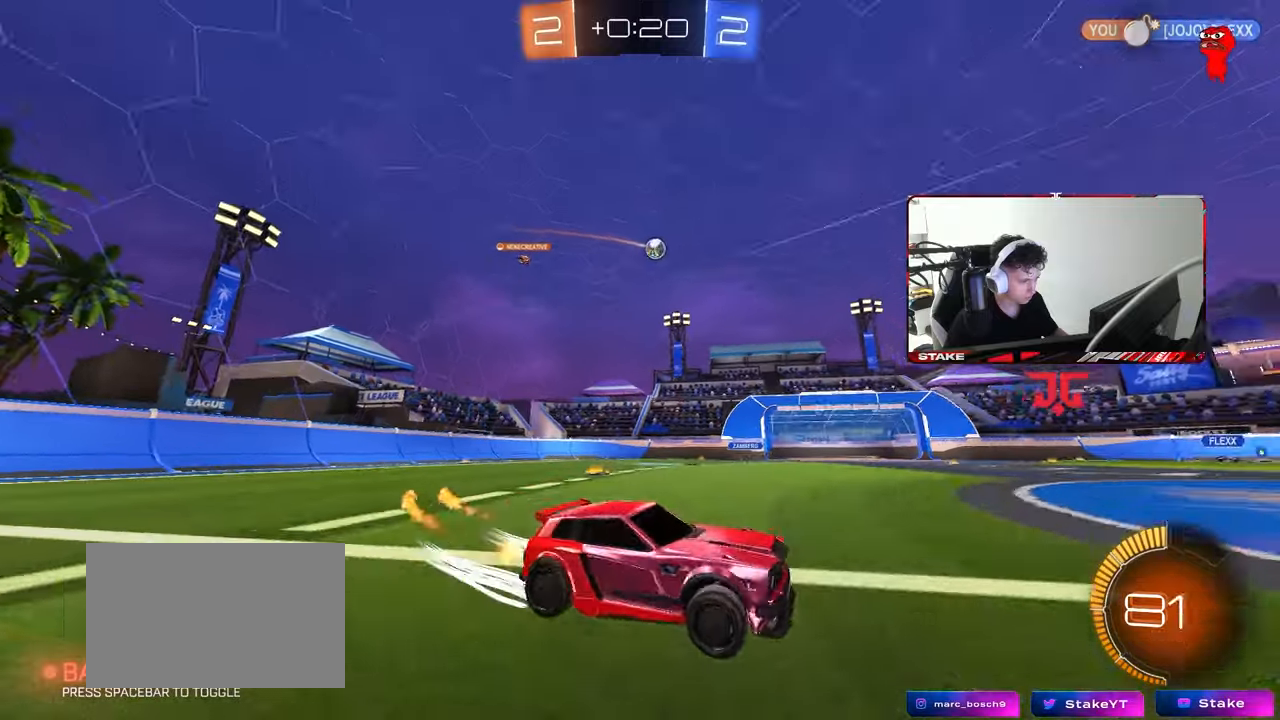
{"keys": ["w"], "mouse": [], "mouse_move": "still", "events": [[233, "mouse_left", "up"], [283, "a", "up"], [333, "d", "down"], [467, "d", "up"]]}
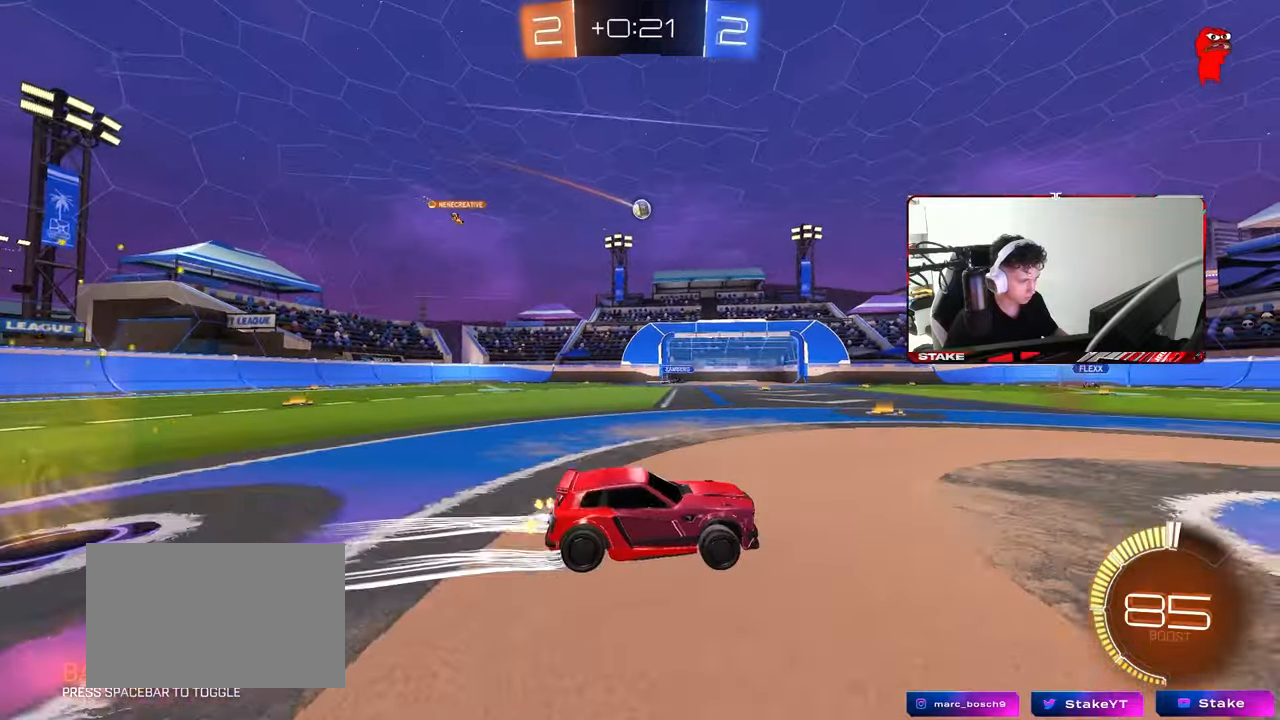
{"keys": ["w"], "mouse": ["left"], "mouse_move": "still", "events": [[300, "d", "down"], [400, "d", "up"], [400, "mouse_left", "down"]]}
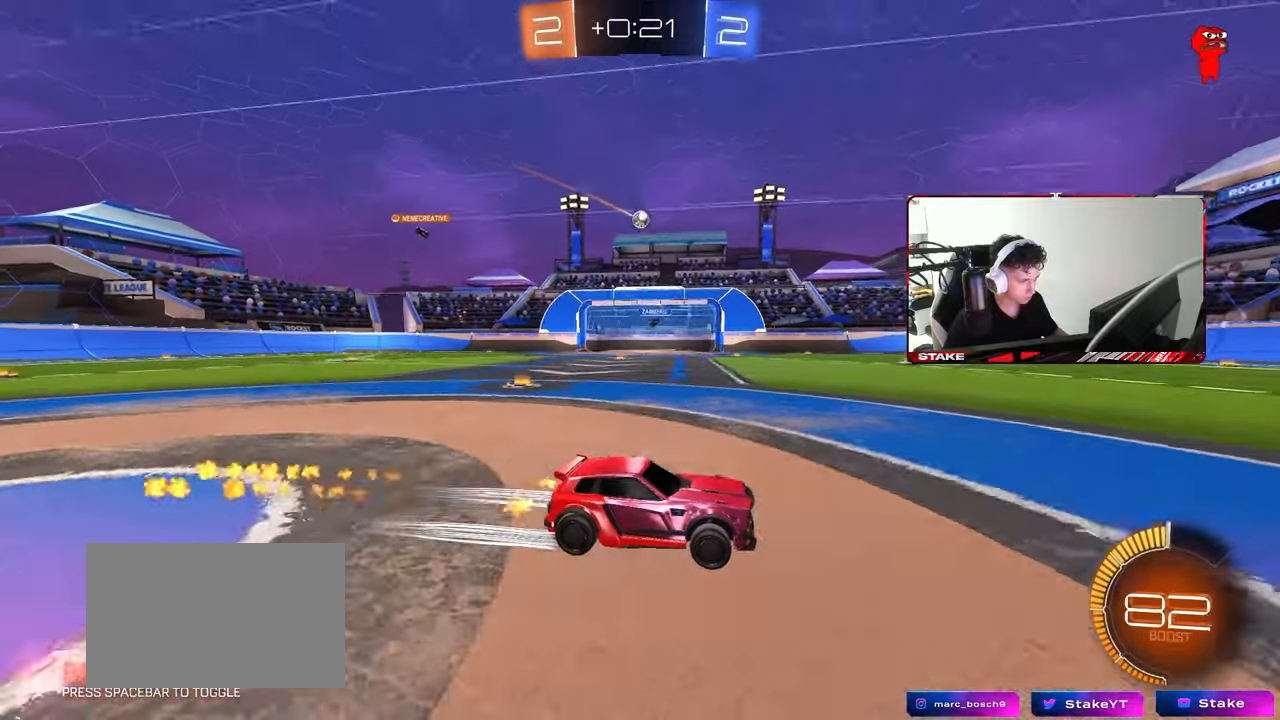
{"keys": ["w"], "mouse": [], "mouse_move": "still", "events": [[33, "mouse_left", "up"], [217, "a", "down"], [317, "a", "up"]]}
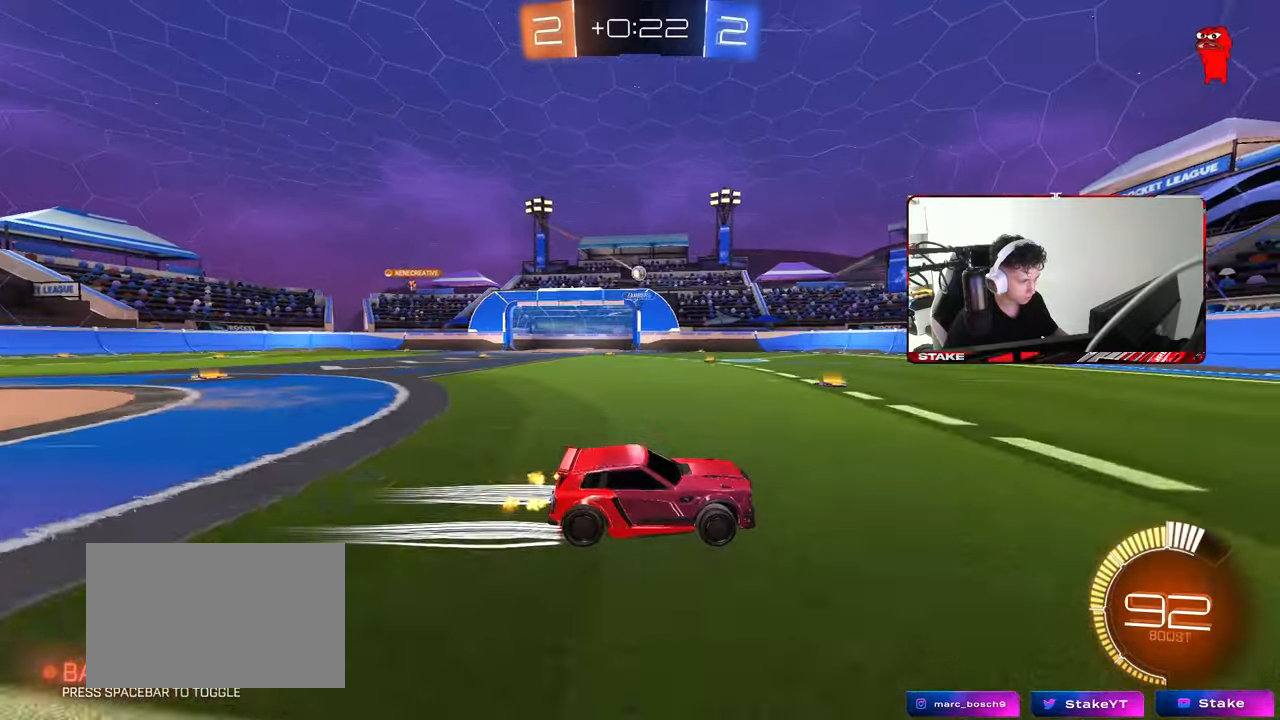
{"keys": ["a", "w"], "mouse": [], "mouse_move": "still", "events": [[50, "a", "down"], [150, "a", "up"], [417, "a", "down"]]}
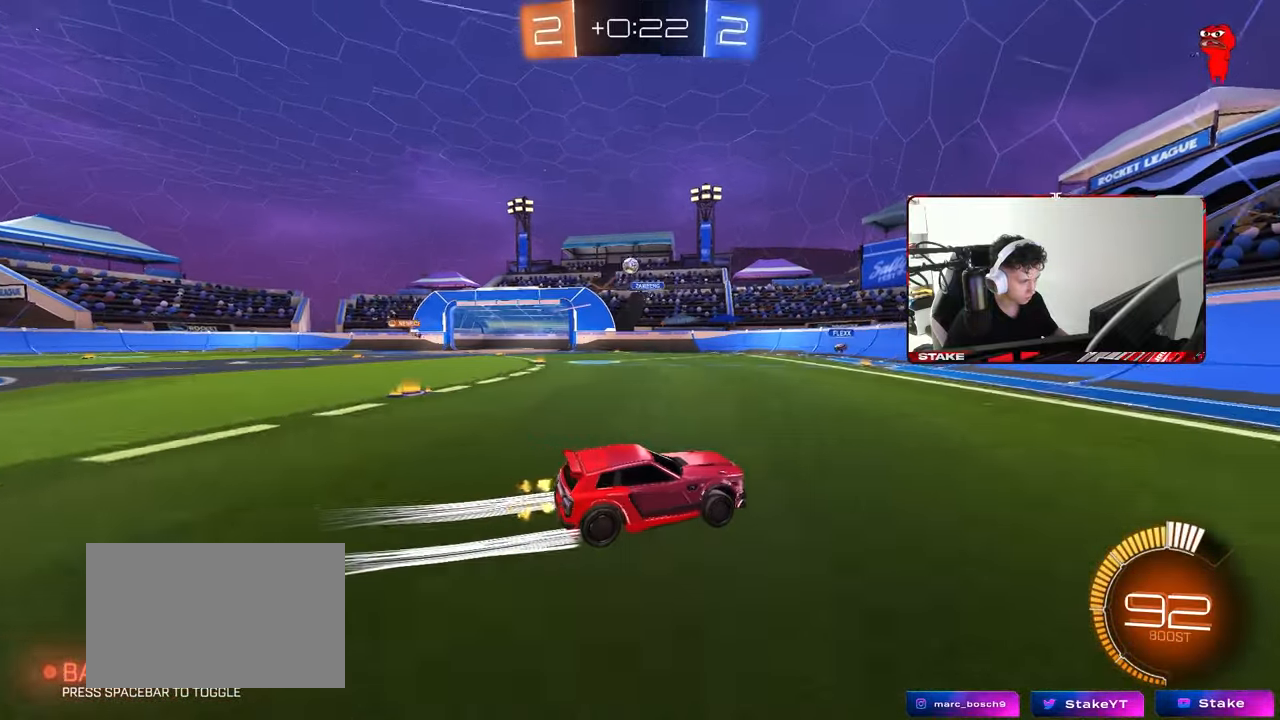
{"keys": ["a", "w"], "mouse": ["left"], "mouse_move": "still", "events": [[17, "a", "up"], [17, "w", "up"], [250, "w", "down"], [483, "a", "down"], [483, "mouse_left", "down"]]}
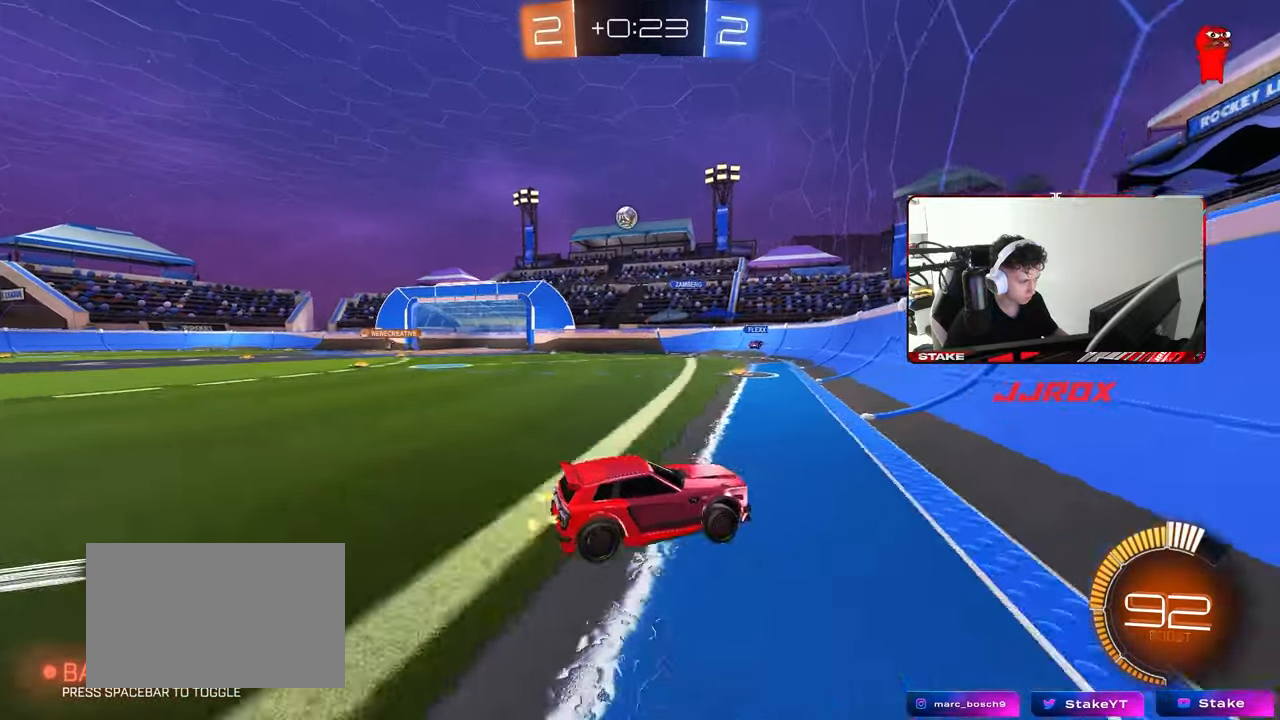
{"keys": ["d", "w"], "mouse": ["left"], "mouse_move": "still", "events": [[133, "mouse_left", "up"], [167, "a", "up"], [217, "mouse_left", "down"], [267, "a", "down"], [367, "a", "up"], [500, "d", "down"]]}
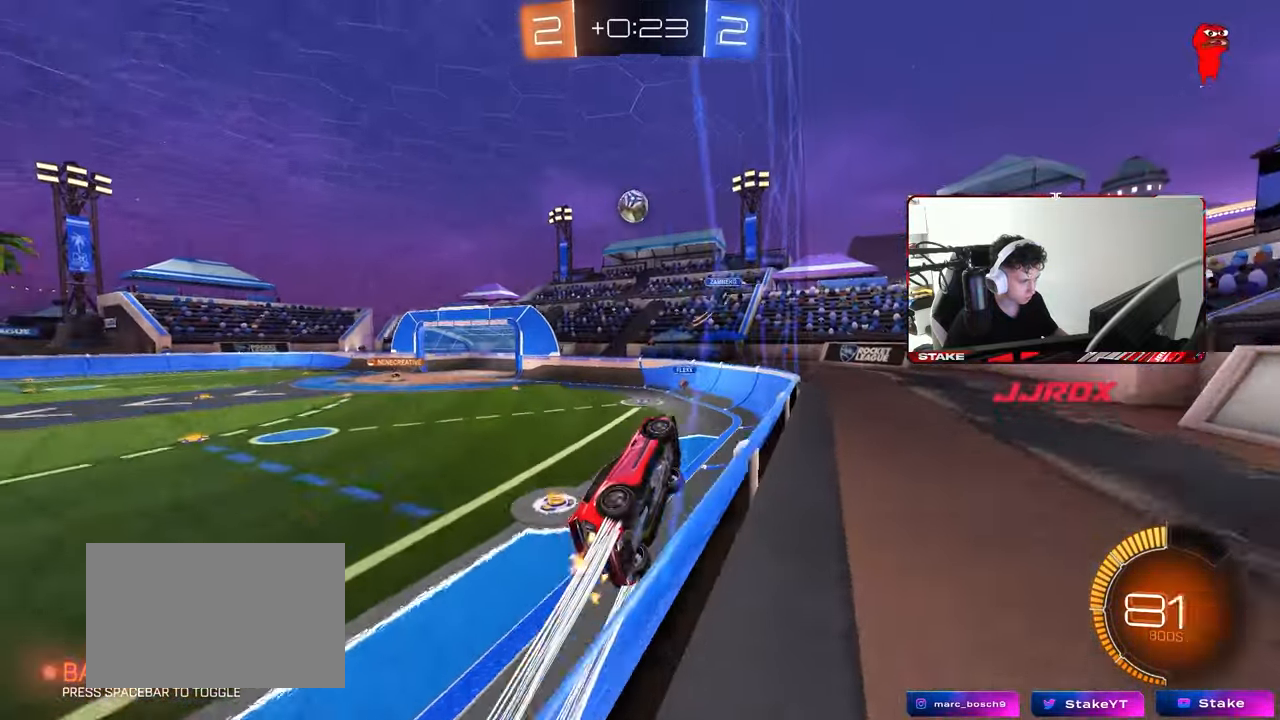
{"keys": ["w"], "mouse": ["left"], "mouse_move": "right", "events": [[183, "w", "up"], [233, "d", "up"], [233, "mouse_right", "down"], [283, "a", "down"], [383, "mouse_right", "up"], [417, "a", "up"], [467, "w", "down"]]}
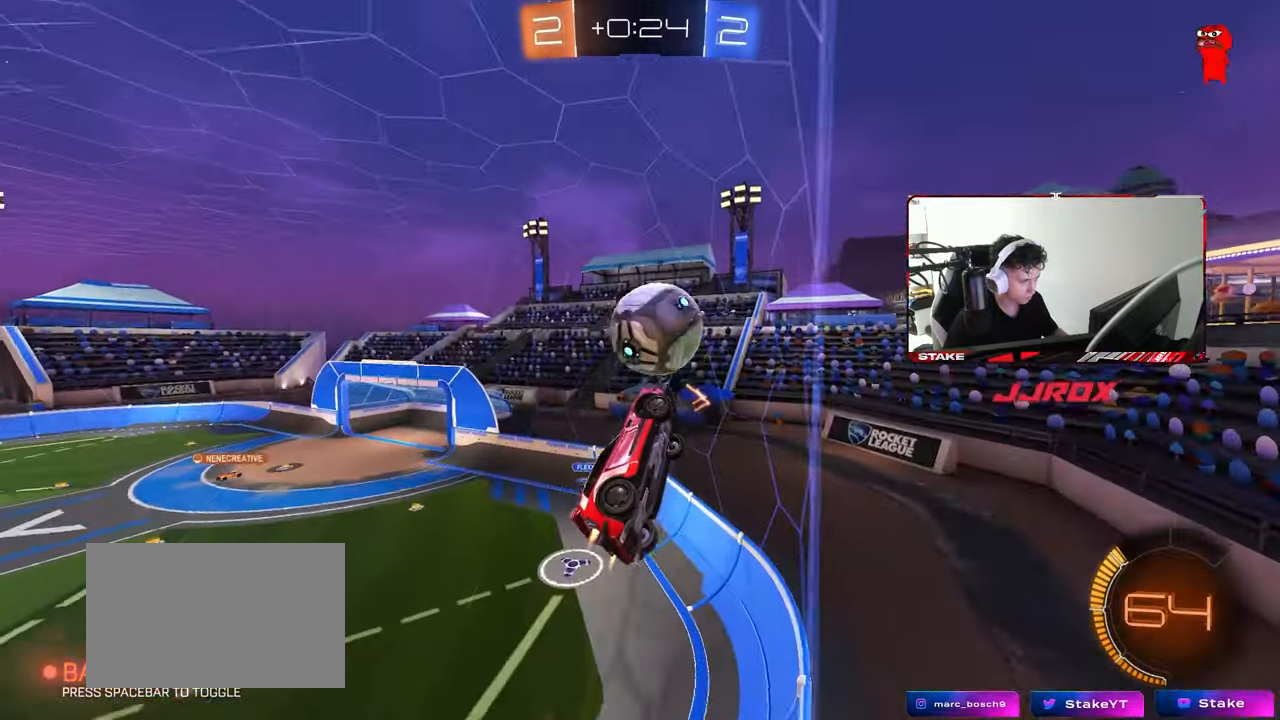
{"keys": ["a", "shift"], "mouse": [], "mouse_move": "still", "events": [[67, "mouse_right", "down"], [117, "a", "down"], [117, "shift", "down"], [167, "mouse_left", "up"], [200, "mouse_right", "up"], [250, "s", "down"], [300, "w", "up"], [450, "s", "up"]]}
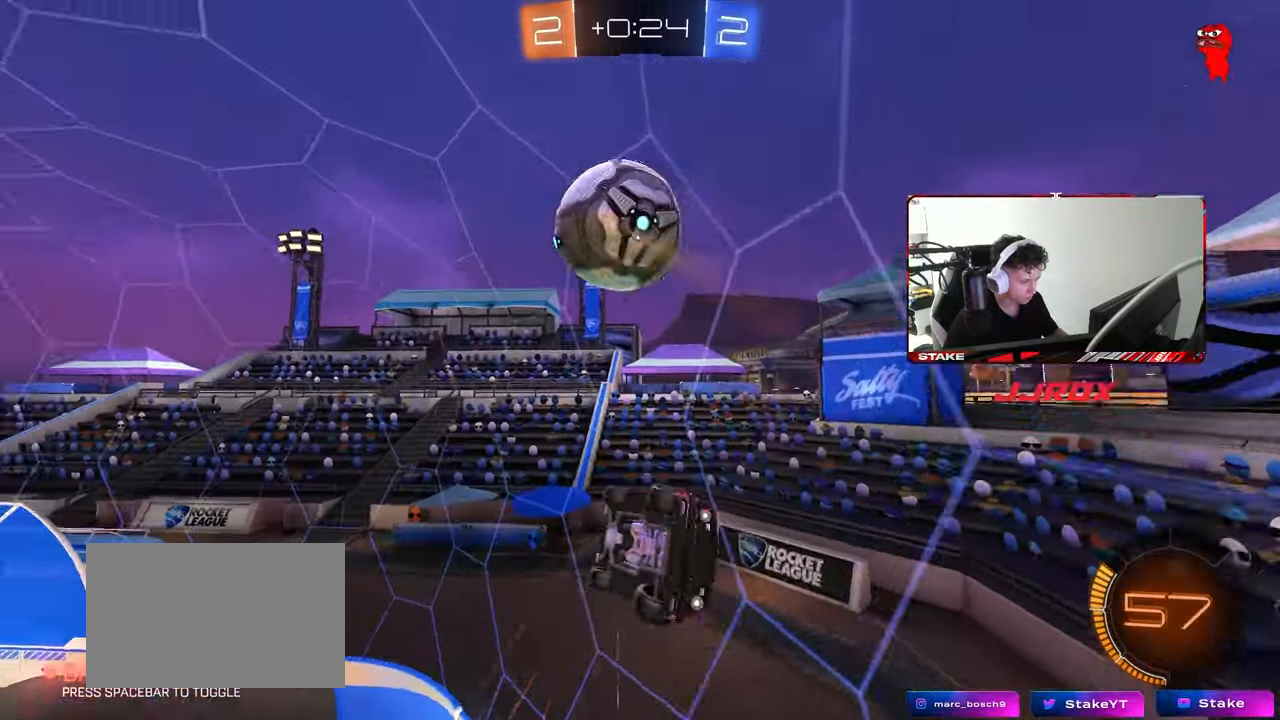
{"keys": ["d"], "mouse": ["right"], "mouse_move": "still", "events": [[133, "w", "down"], [267, "shift", "up"], [417, "a", "up"], [467, "d", "down"], [500, "mouse_right", "down"], [500, "w", "up"]]}
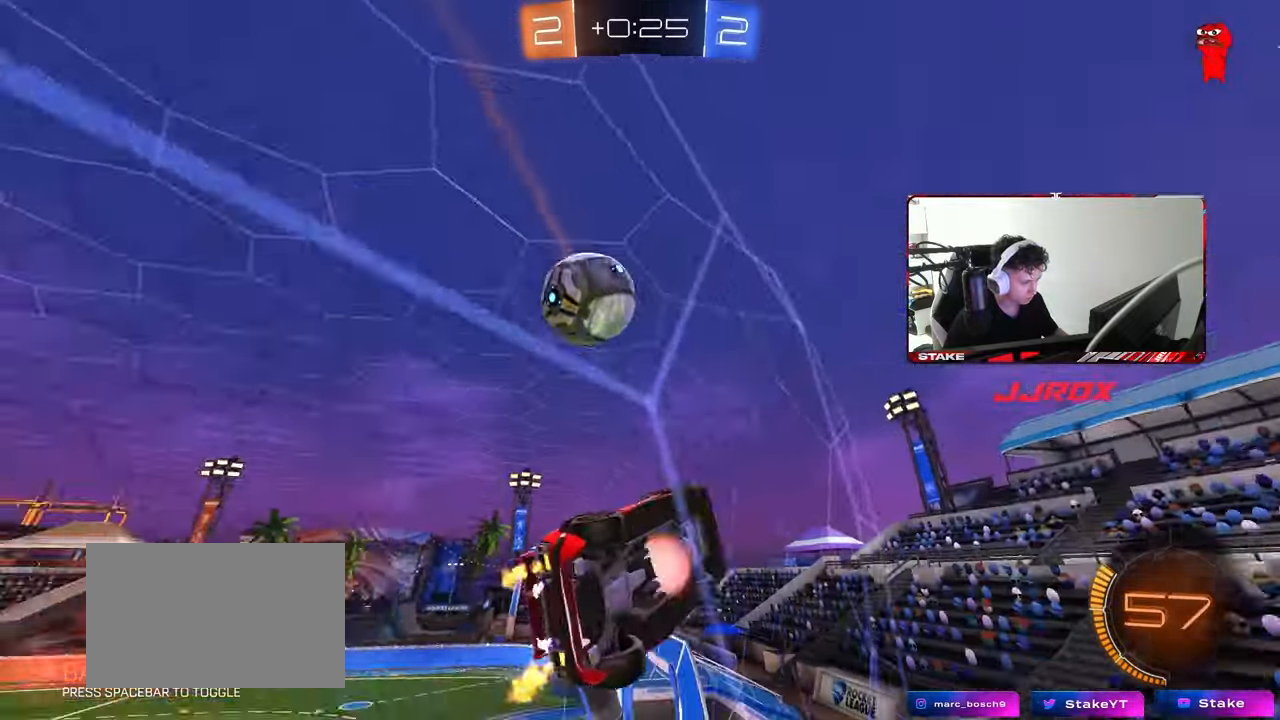
{"keys": ["a", "shift", "w"], "mouse": ["left", "right"], "mouse_move": "still", "events": [[50, "s", "down"], [100, "d", "up"], [100, "mouse_left", "down"], [150, "a", "down"], [150, "shift", "down"], [200, "s", "up"], [233, "mouse_right", "up"], [383, "w", "down"], [433, "mouse_right", "down"]]}
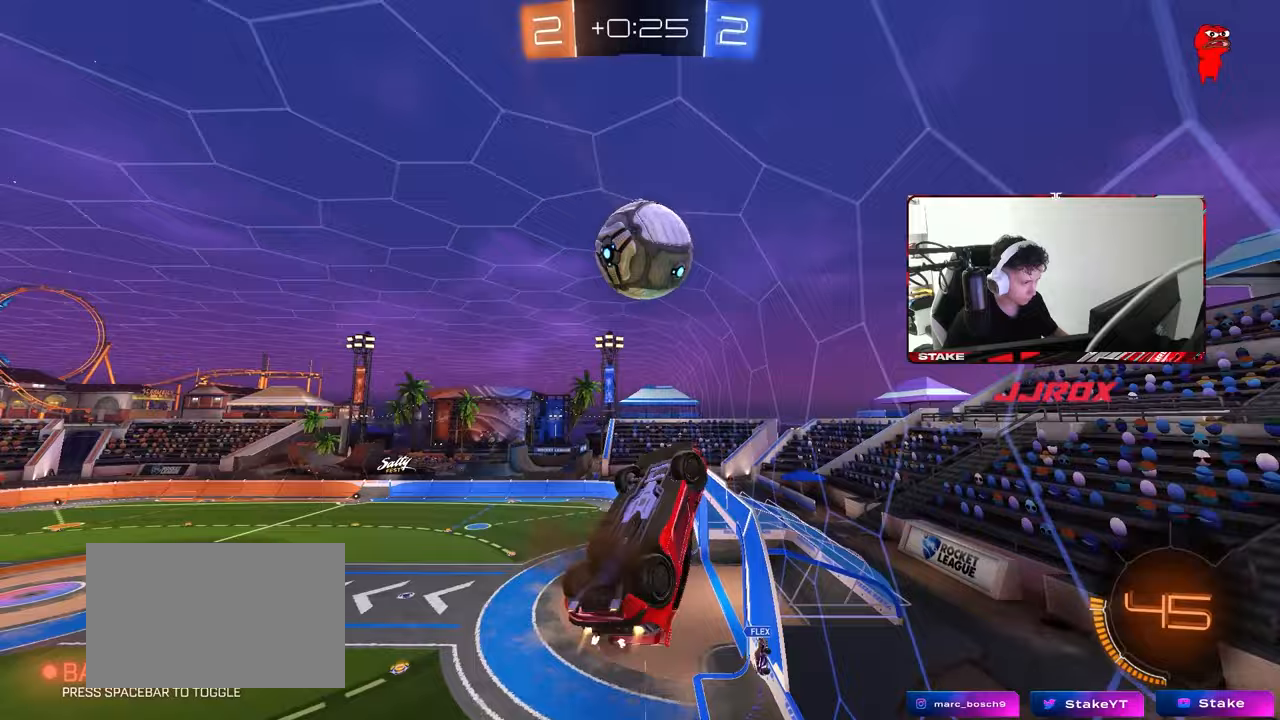
{"keys": ["d", "s"], "mouse": [], "mouse_move": "still", "events": [[17, "s", "down"], [17, "w", "up"], [117, "mouse_right", "up"], [117, "shift", "up"], [150, "a", "up"], [150, "d", "down"], [350, "mouse_left", "up"]]}
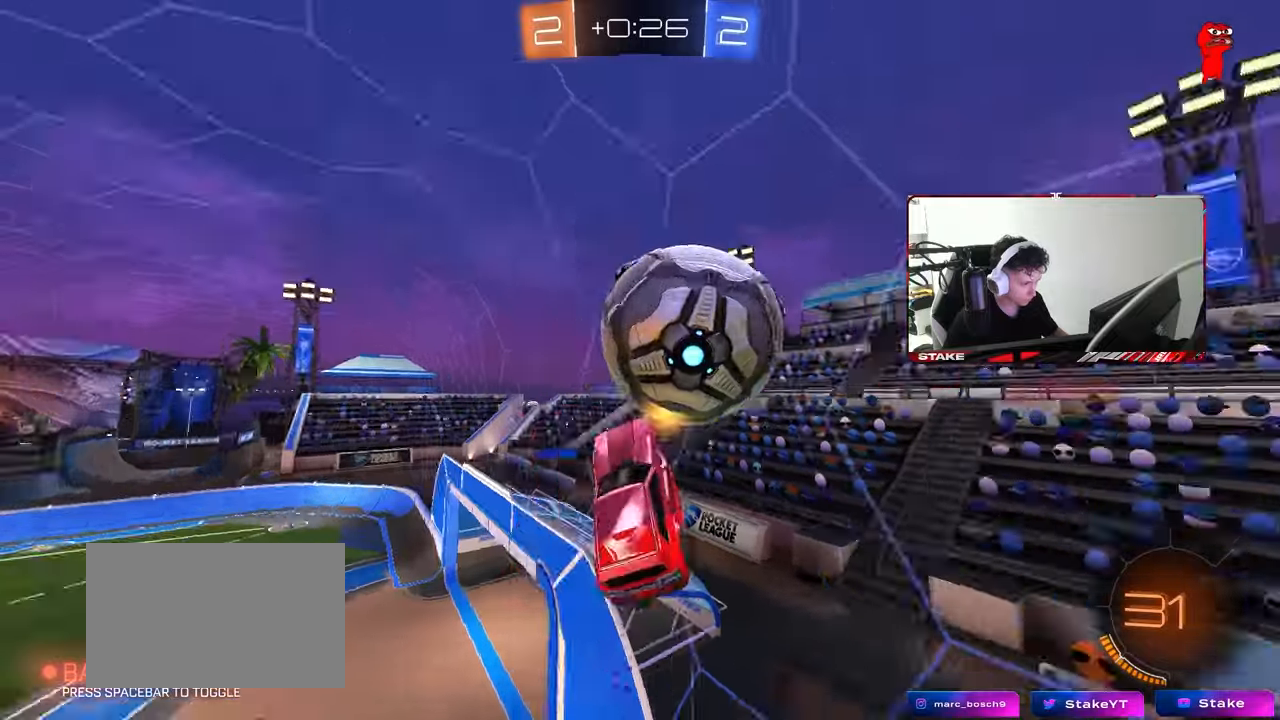
{"keys": ["d", "s"], "mouse": [], "mouse_move": "still", "events": [[133, "a", "down"], [133, "shift", "down"], [183, "d", "up"], [267, "a", "up"], [267, "d", "down"], [267, "shift", "up"]]}
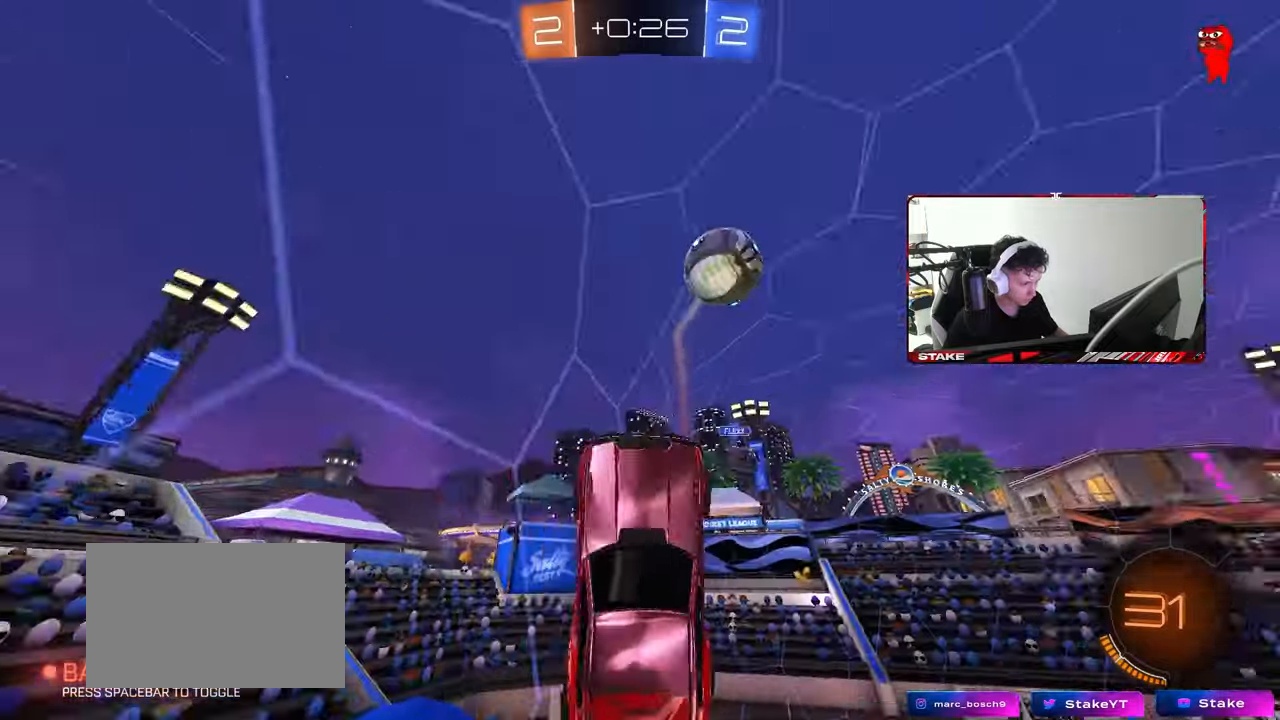
{"keys": ["d", "shift"], "mouse": [], "mouse_move": "still", "events": [[50, "s", "up"], [50, "shift", "down"], [183, "s", "down"], [233, "d", "up"], [283, "a", "down"], [383, "shift", "up"], [433, "a", "up"], [433, "s", "up"], [467, "d", "down"], [467, "shift", "down"]]}
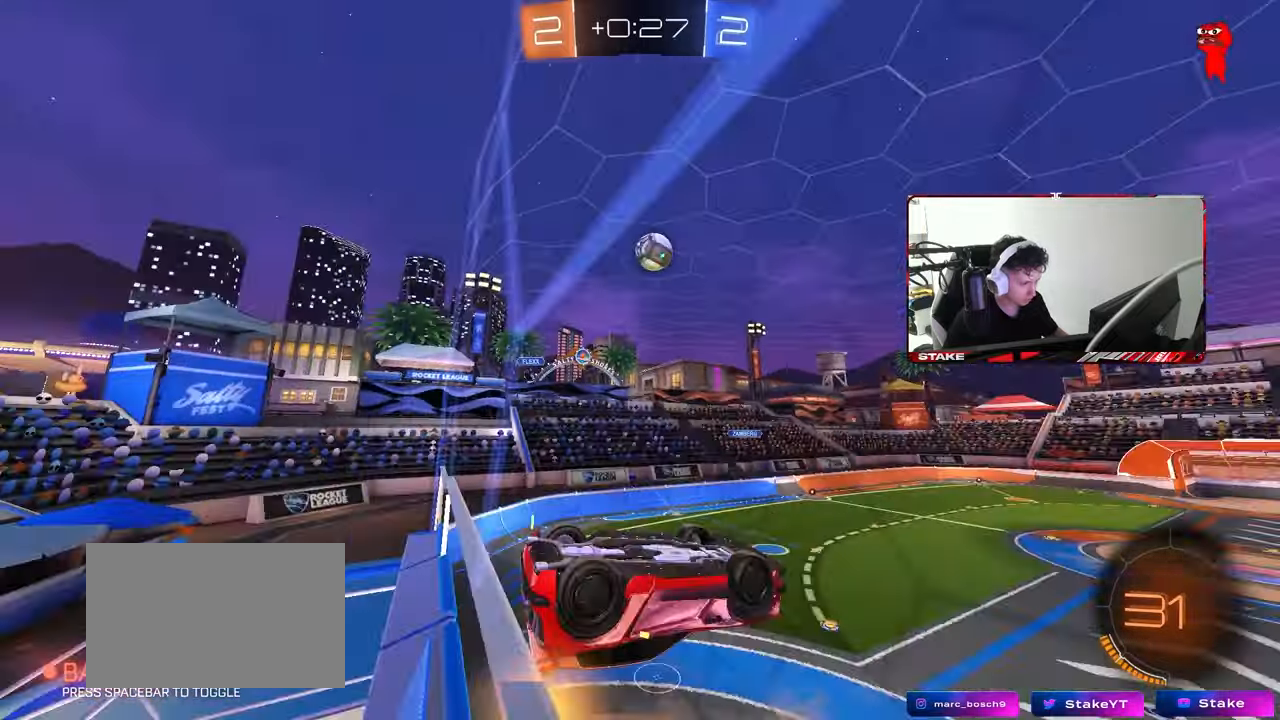
{"keys": ["a"], "mouse": [], "mouse_move": "still", "events": [[17, "w", "down"], [350, "w", "up"], [400, "a", "down"], [400, "d", "up"], [400, "shift", "up"]]}